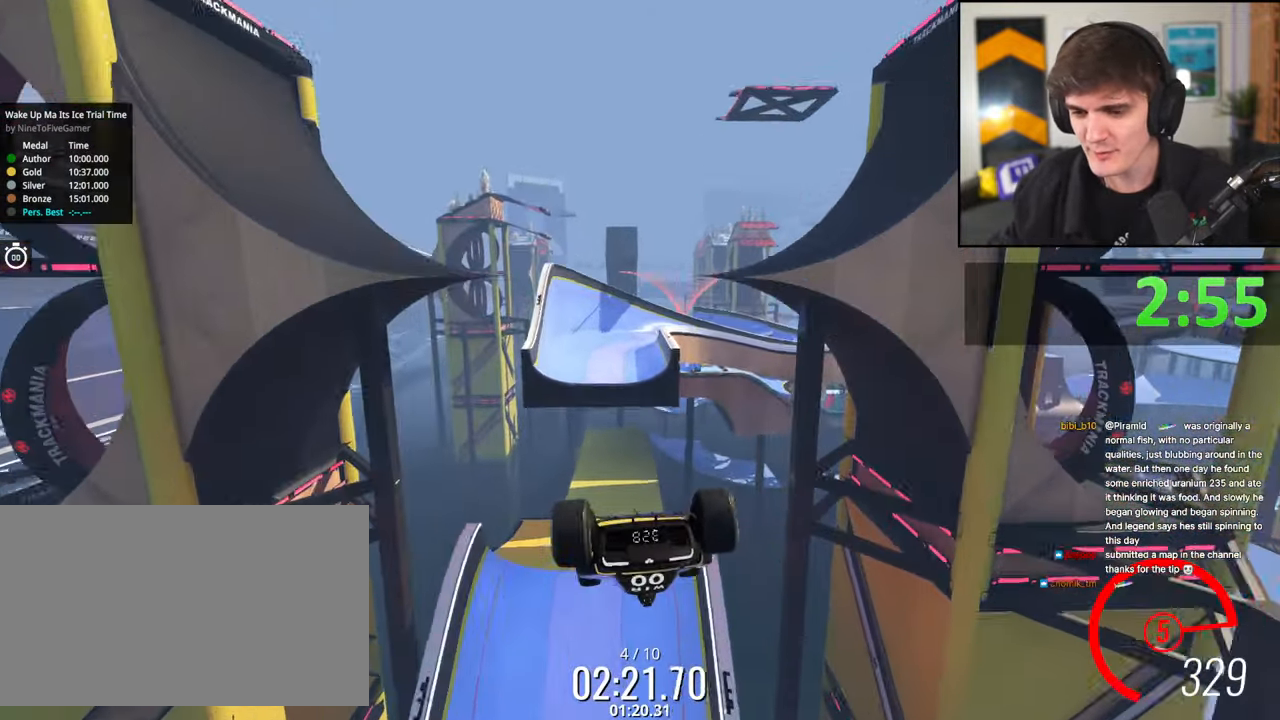
Gameplay with keyboard; each line is a JSON object with the keys held at the frame after it. "events" lists presses ("down") and releases ("up") of "brake", "down", "left", "right" and "up" between this image and that frame as [ms after this image, input, new state], when the widget could be followed in between. No other keys are recorded. Mouse input is not recorded. Key names are as the overlay labels them; some are game actions (e.g. jump) rather than physical keys.
{"keys": ["up"], "events": []}
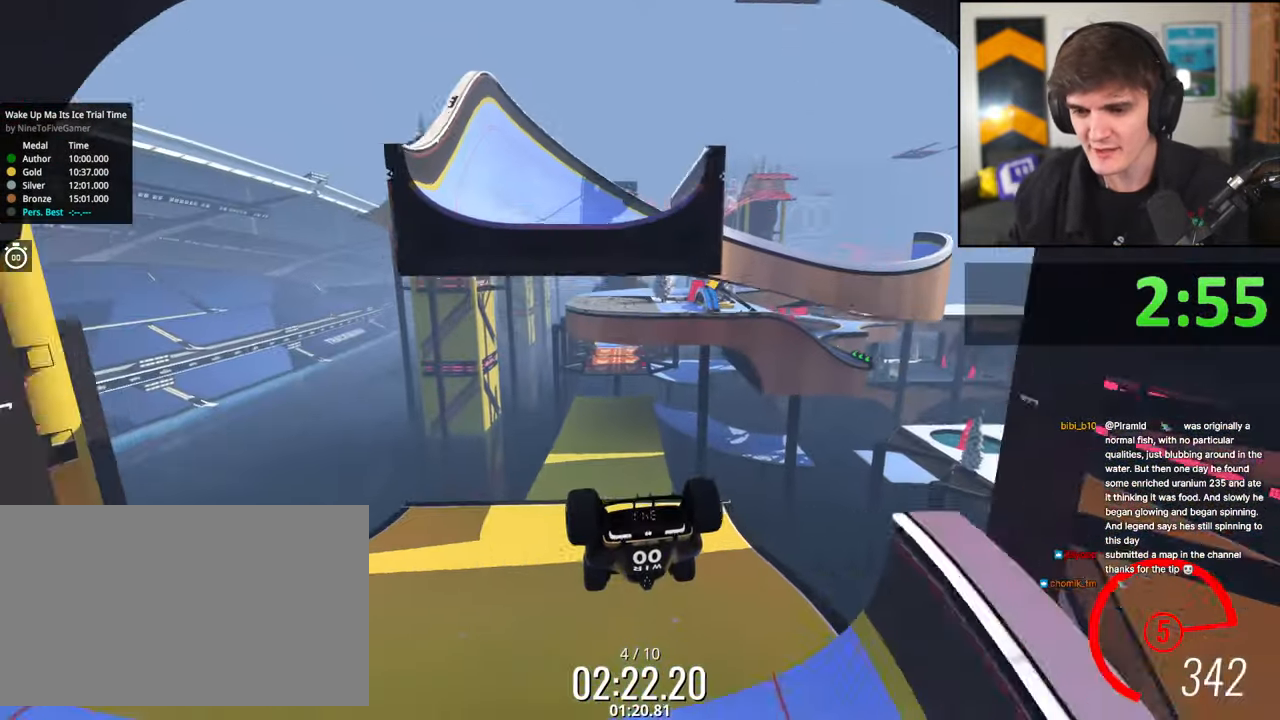
{"keys": ["up"], "events": []}
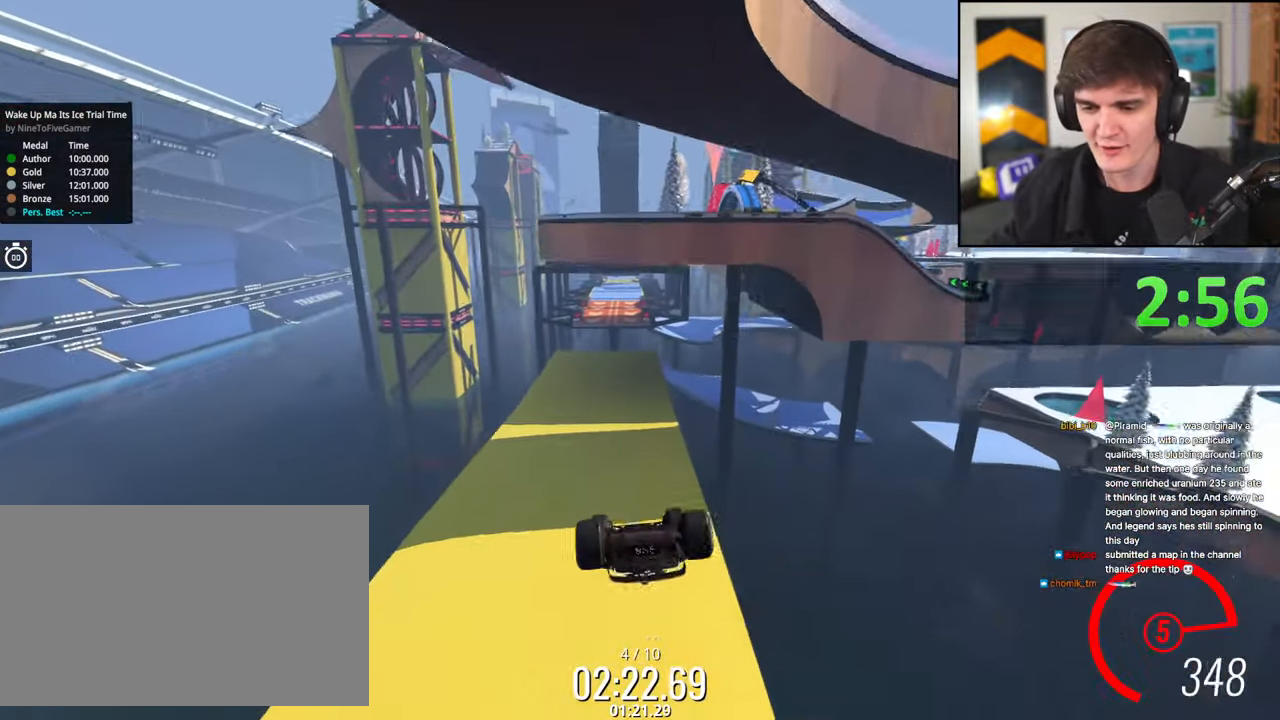
{"keys": ["up"], "events": []}
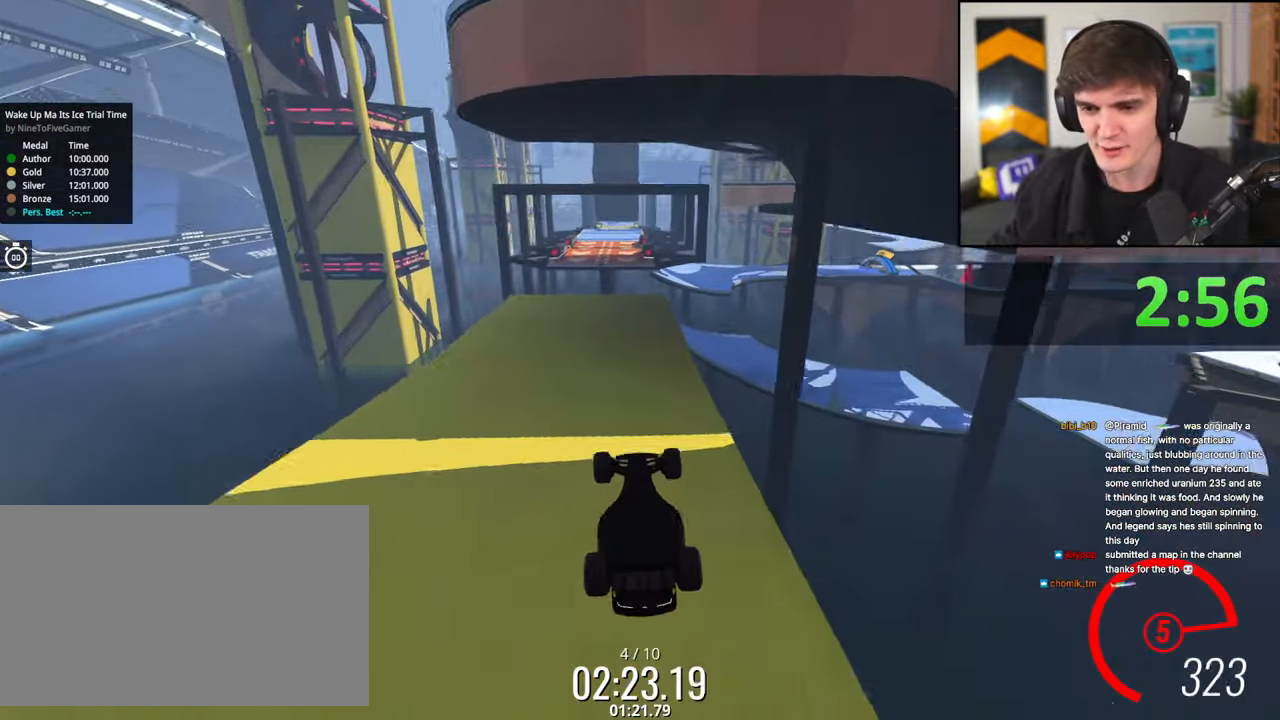
{"keys": ["up"], "events": []}
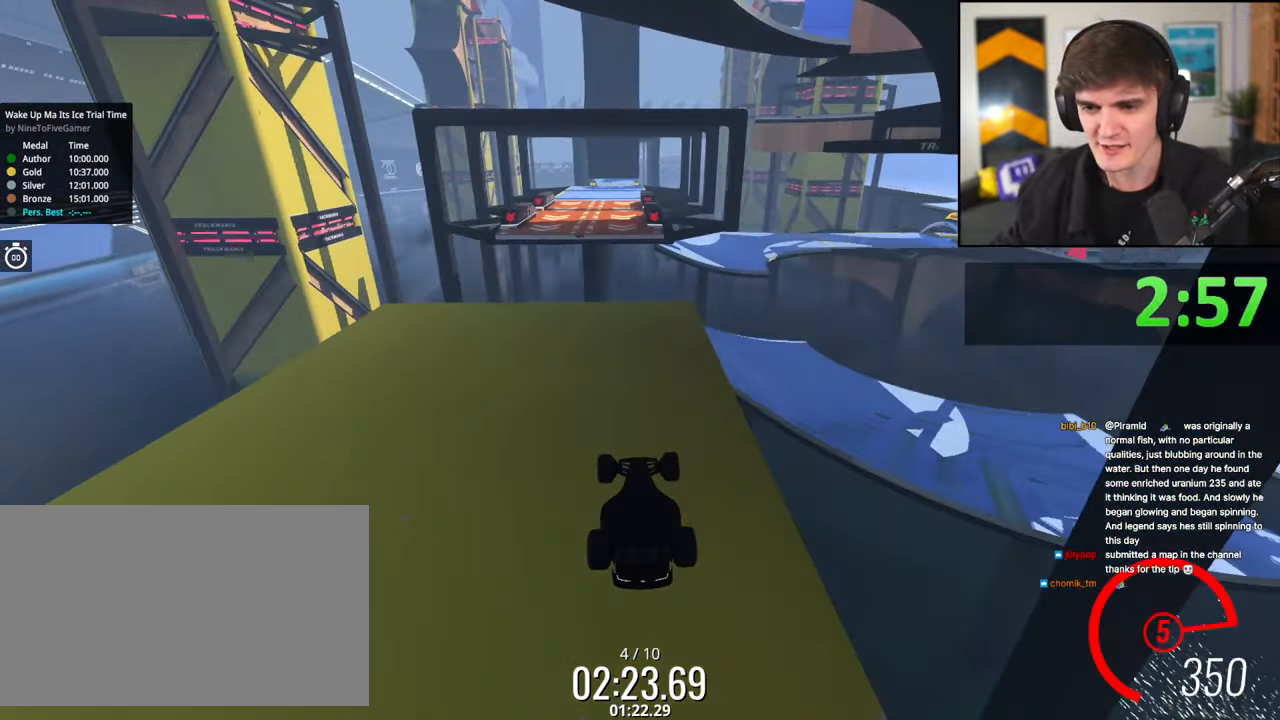
{"keys": ["up"], "events": []}
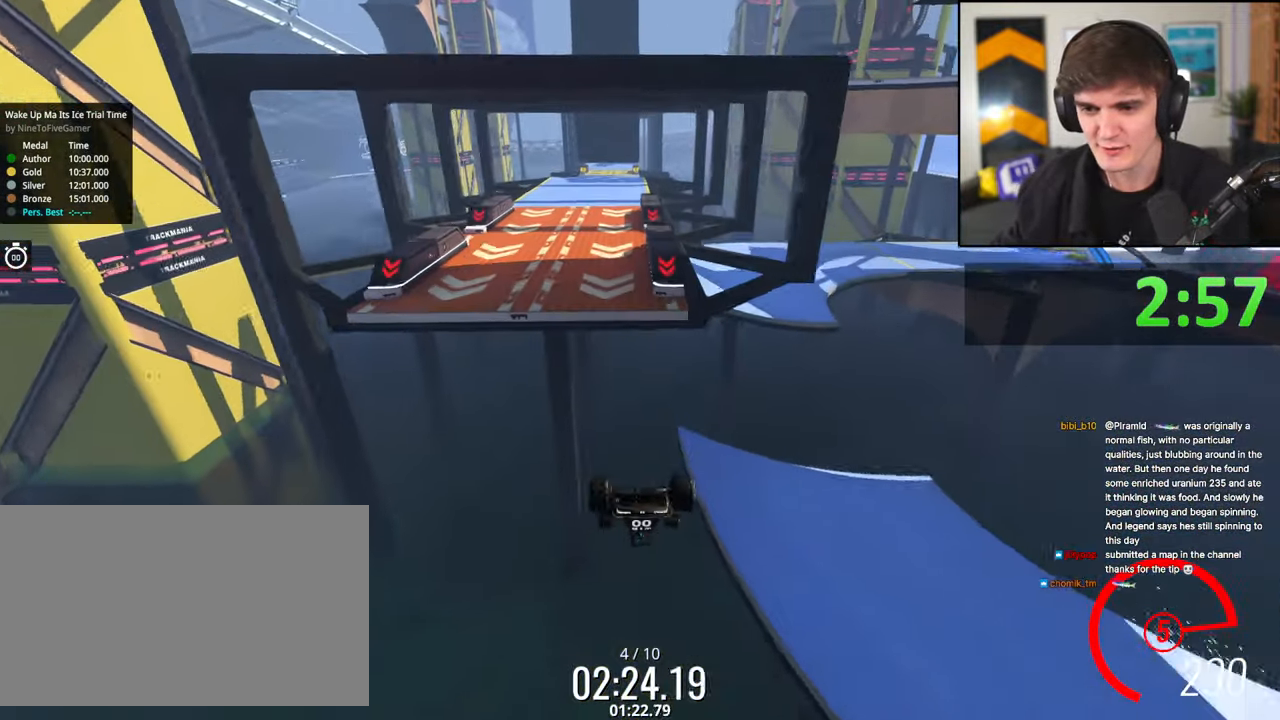
{"keys": ["right", "up"], "events": [[467, "right", "down"]]}
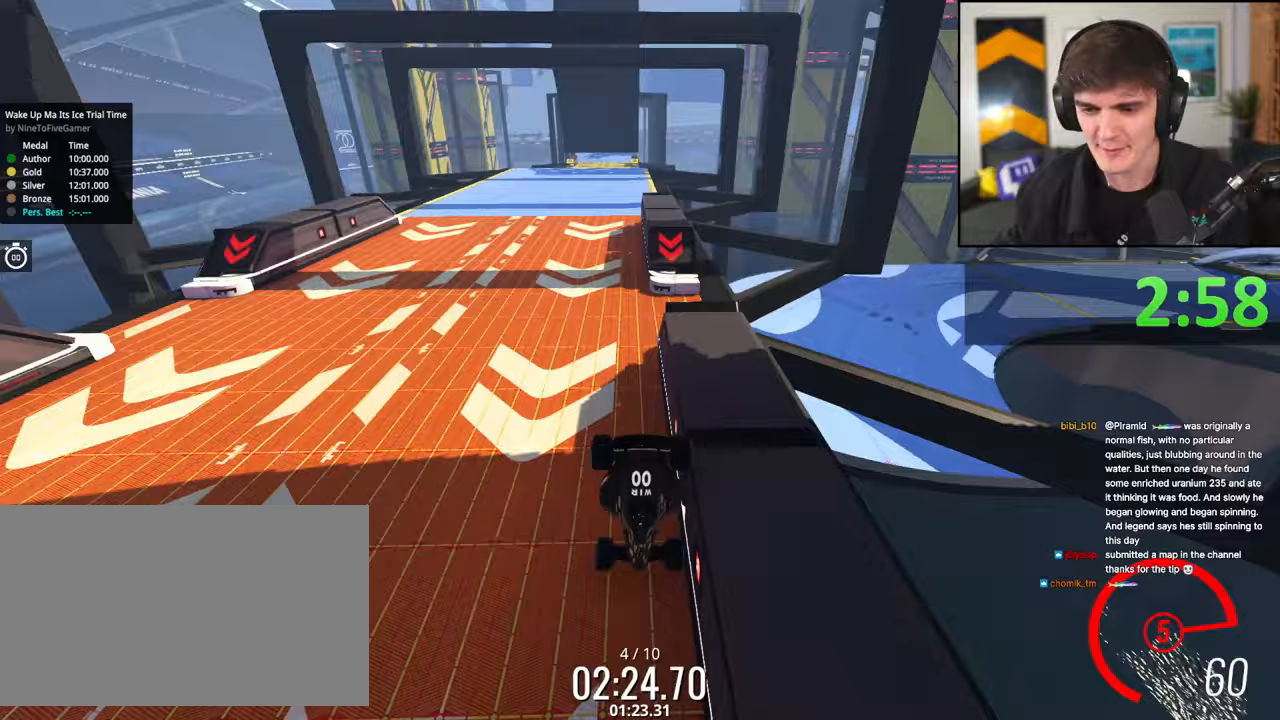
{"keys": ["up"], "events": [[383, "right", "up"]]}
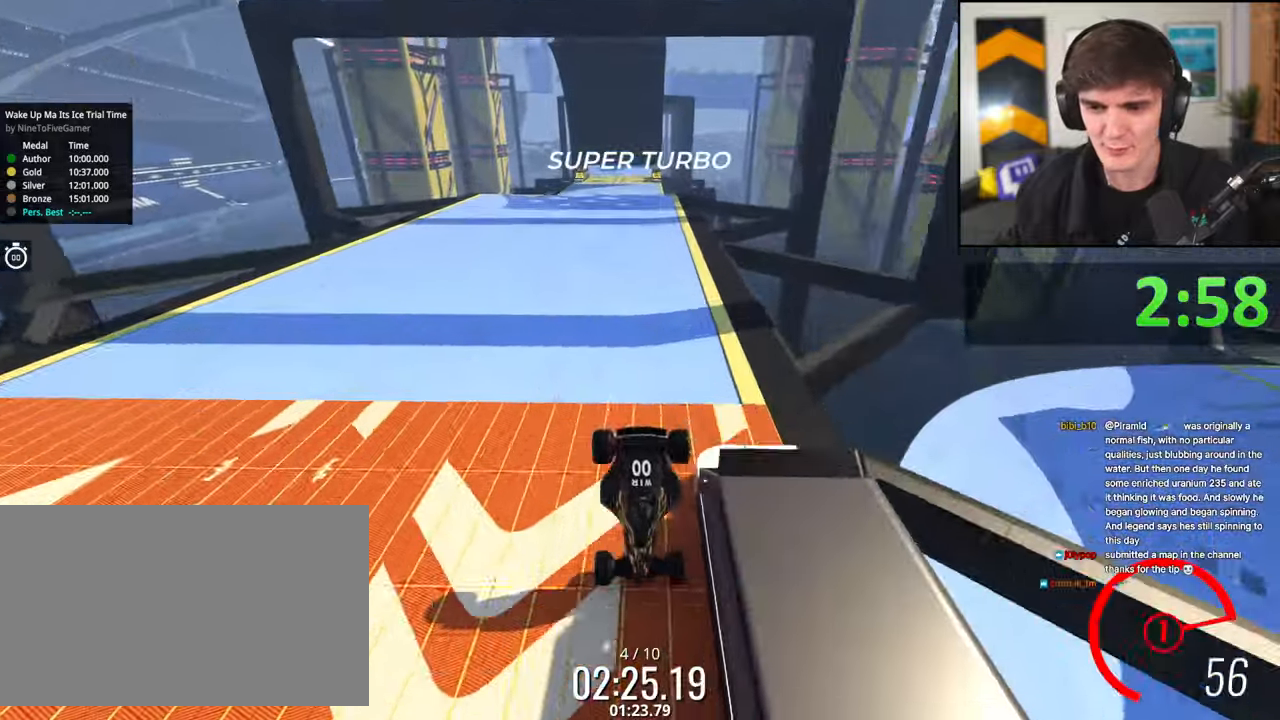
{"keys": ["down"], "events": [[117, "up", "up"], [167, "up", "down"], [350, "up", "up"], [450, "down", "down"]]}
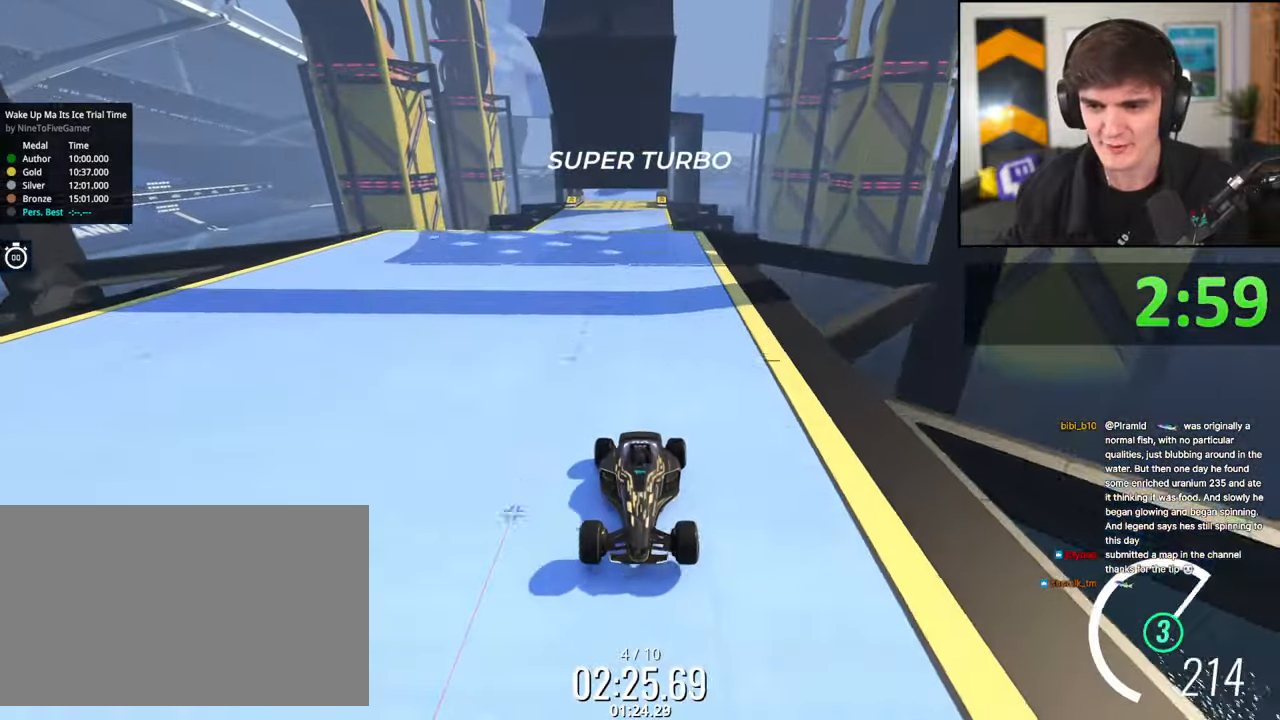
{"keys": ["down"], "events": []}
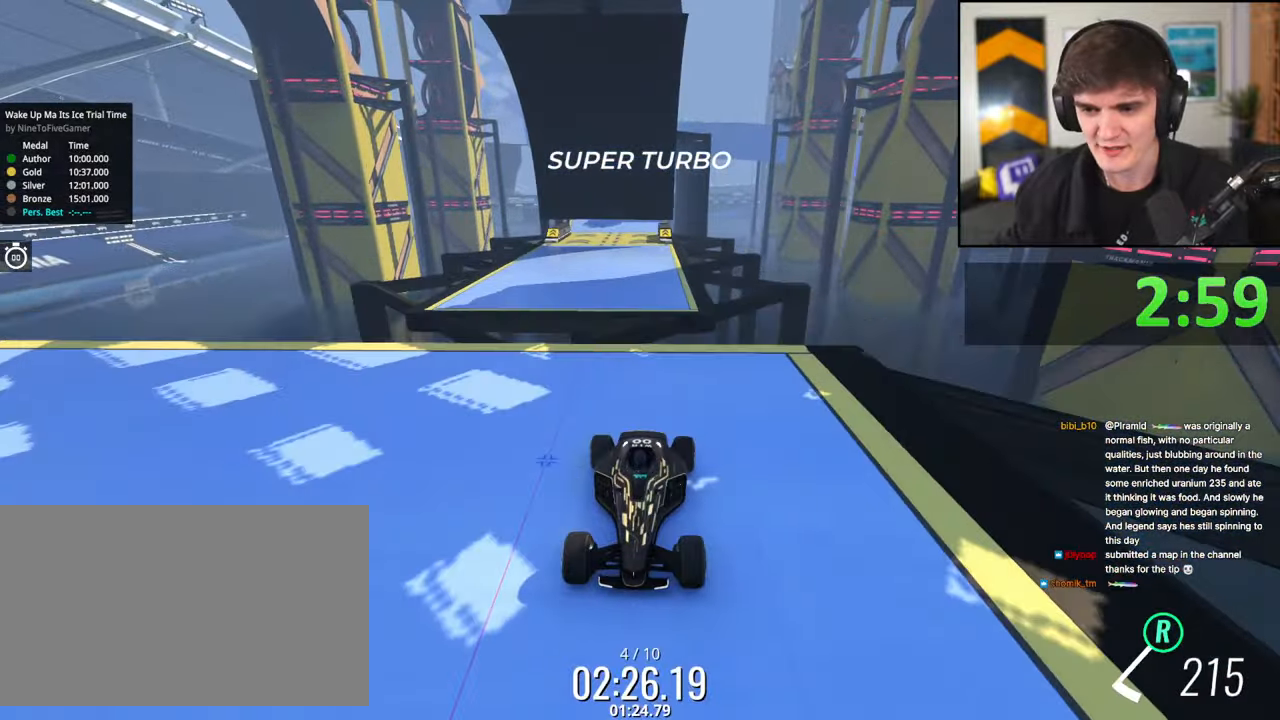
{"keys": ["down"], "events": []}
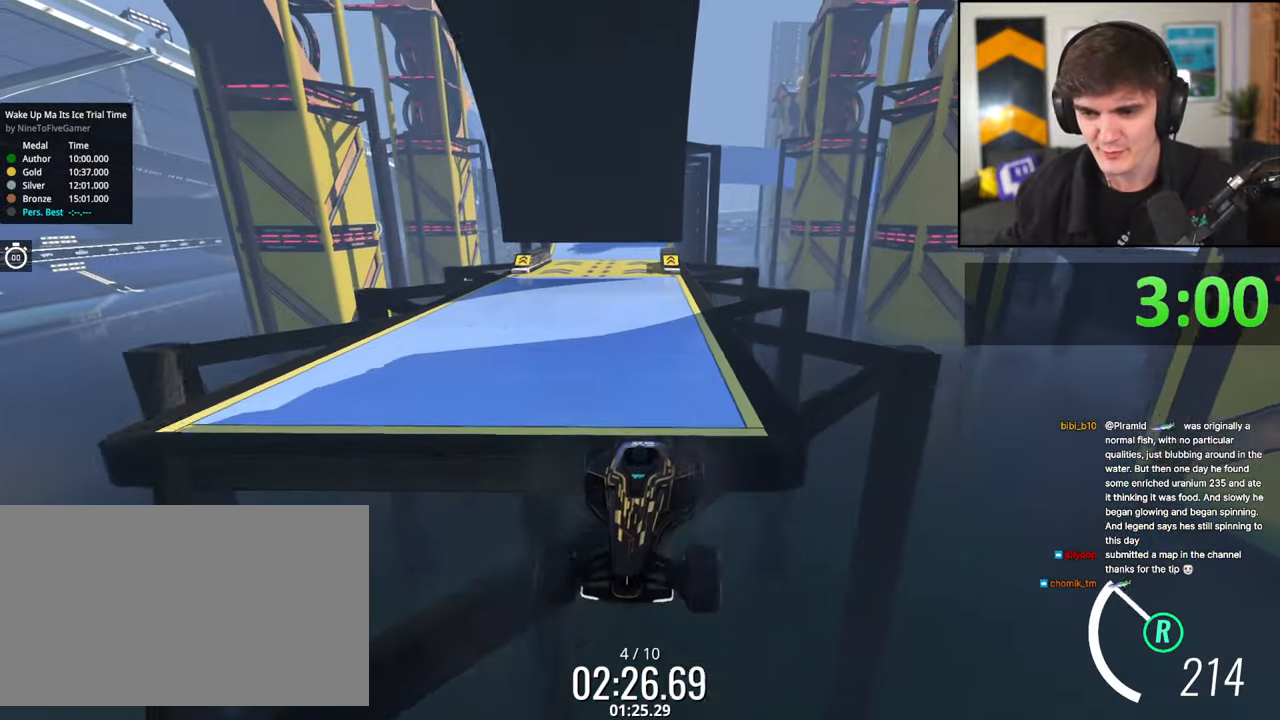
{"keys": ["down", "left"], "events": [[167, "left", "down"]]}
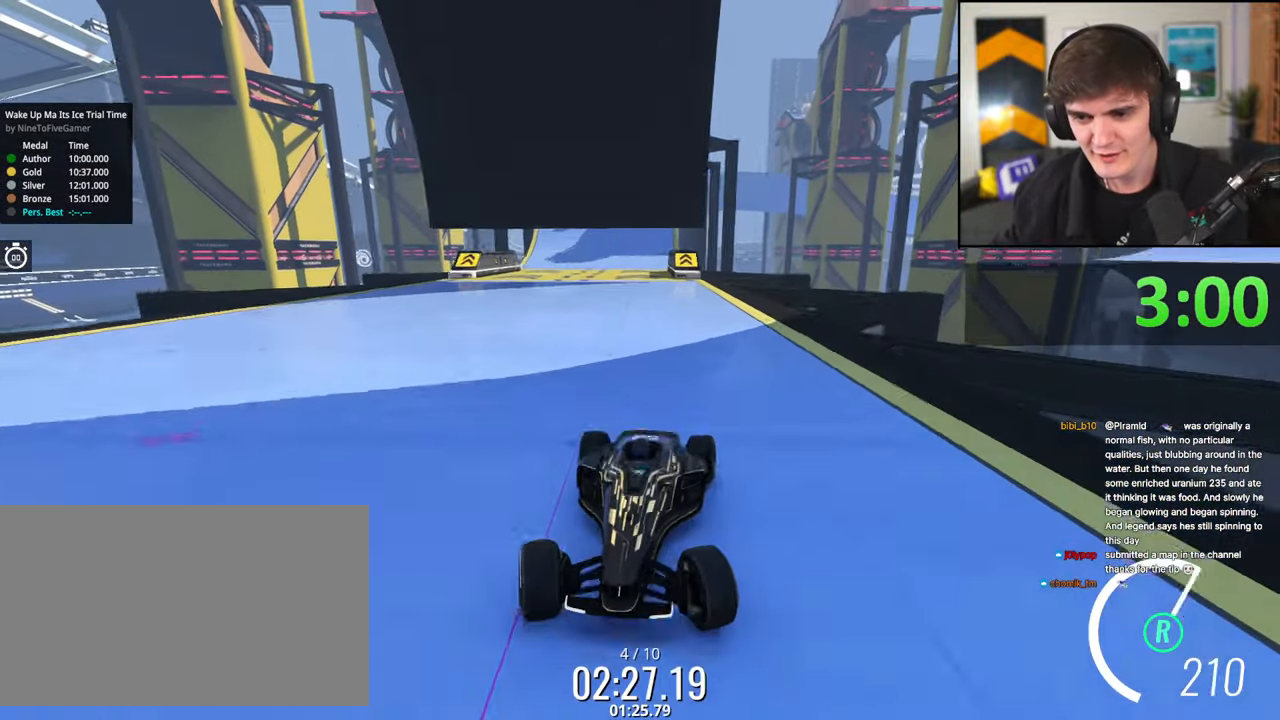
{"keys": ["down", "right", "up"], "events": [[367, "down", "up"], [417, "left", "up"], [417, "right", "down"], [417, "up", "down"], [467, "down", "down"]]}
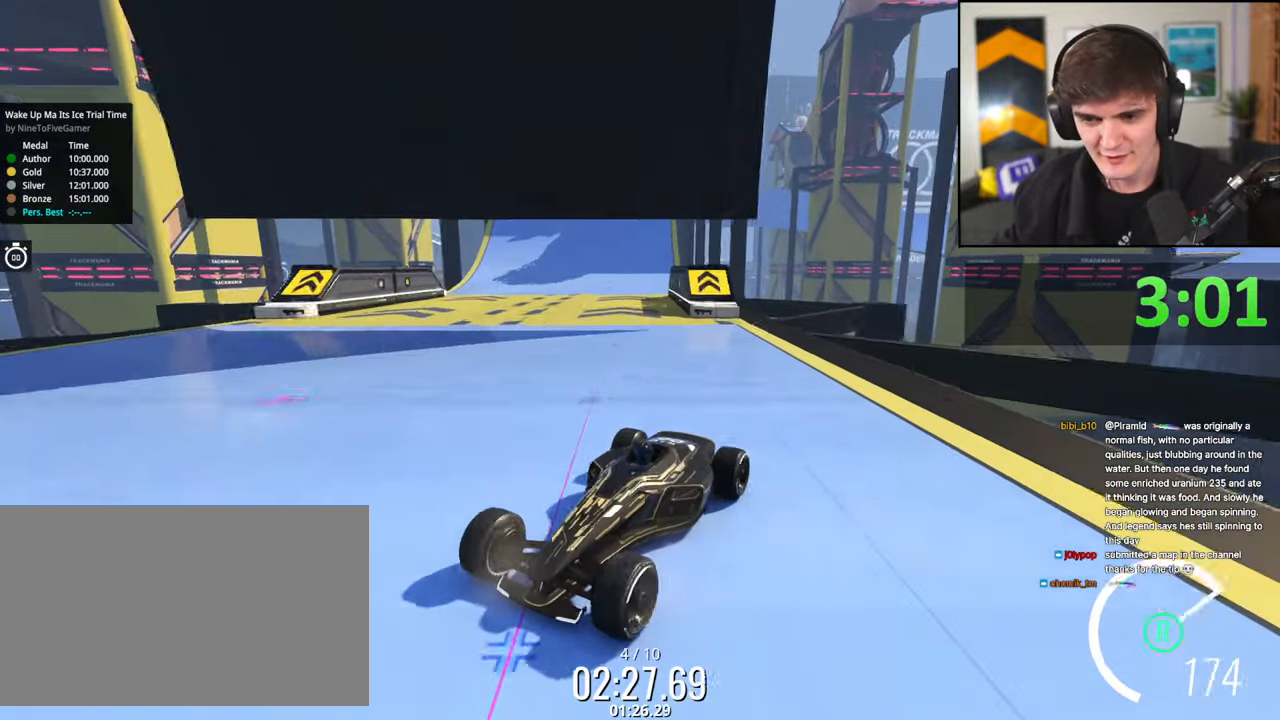
{"keys": ["right"], "events": [[300, "down", "up"], [300, "up", "up"]]}
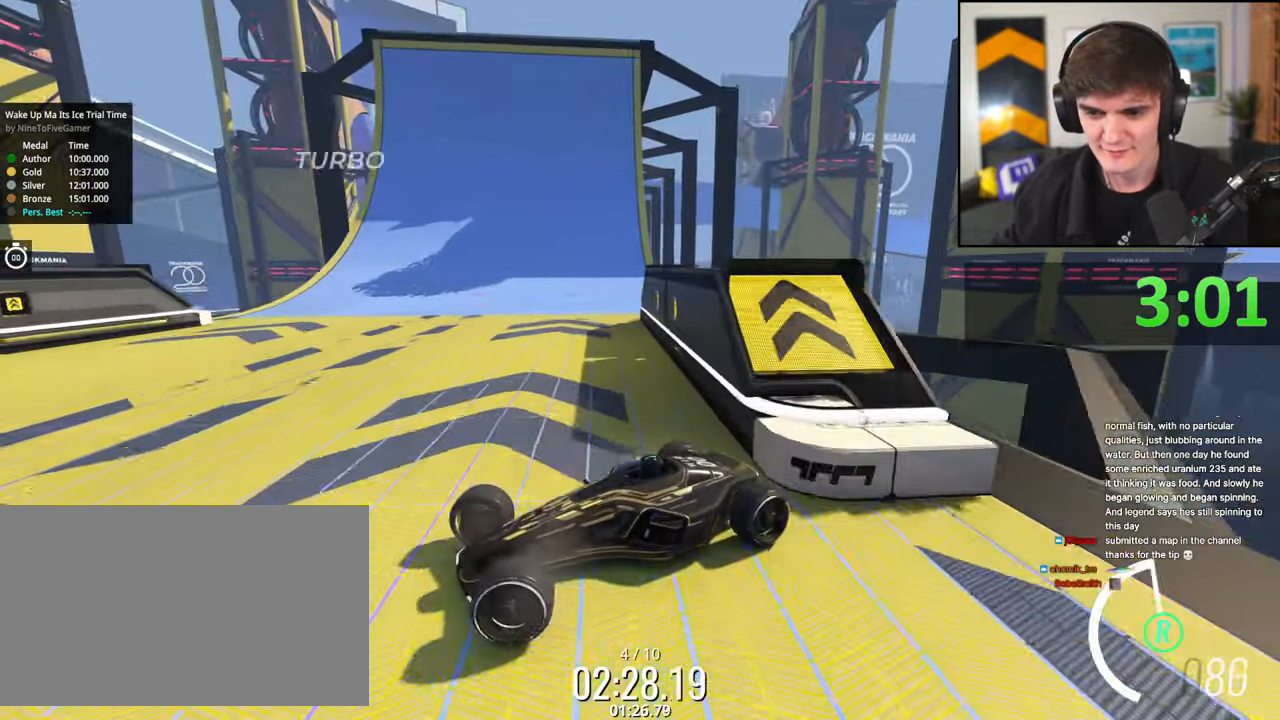
{"keys": ["right", "up"], "events": [[33, "up", "down"], [83, "down", "down"], [167, "down", "up"]]}
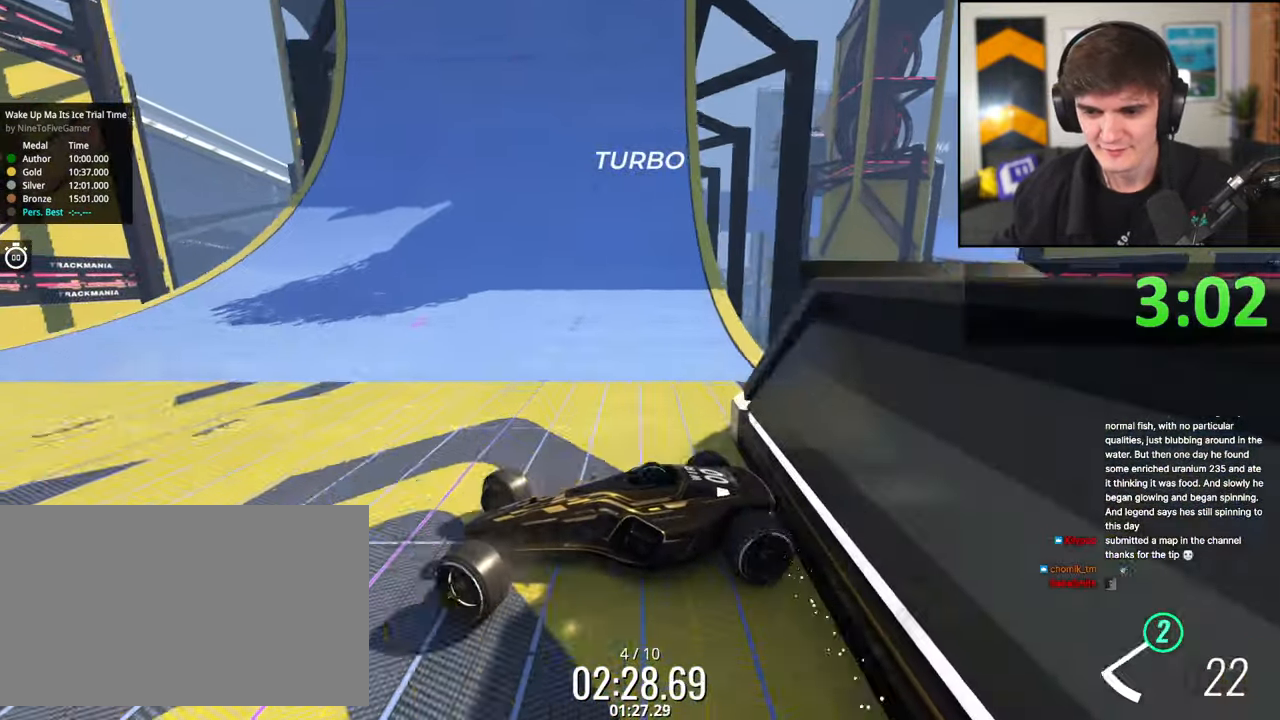
{"keys": ["right", "up"], "events": []}
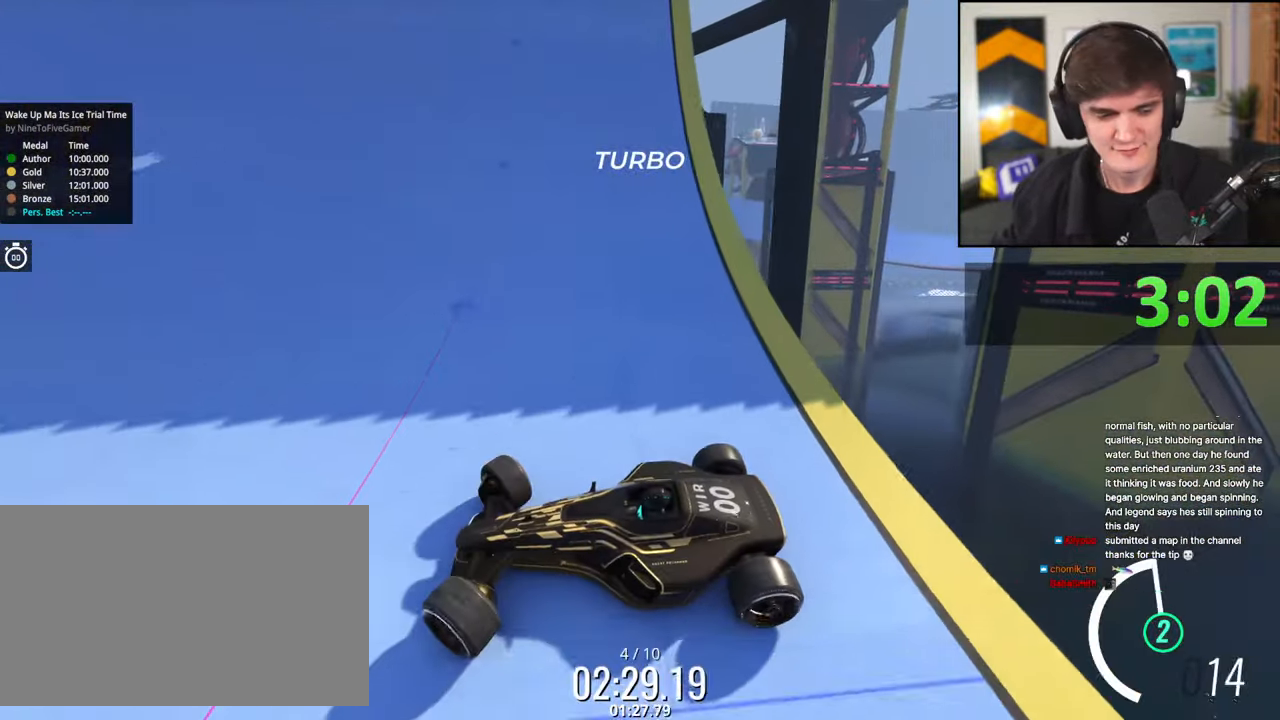
{"keys": ["up"], "events": [[483, "right", "up"]]}
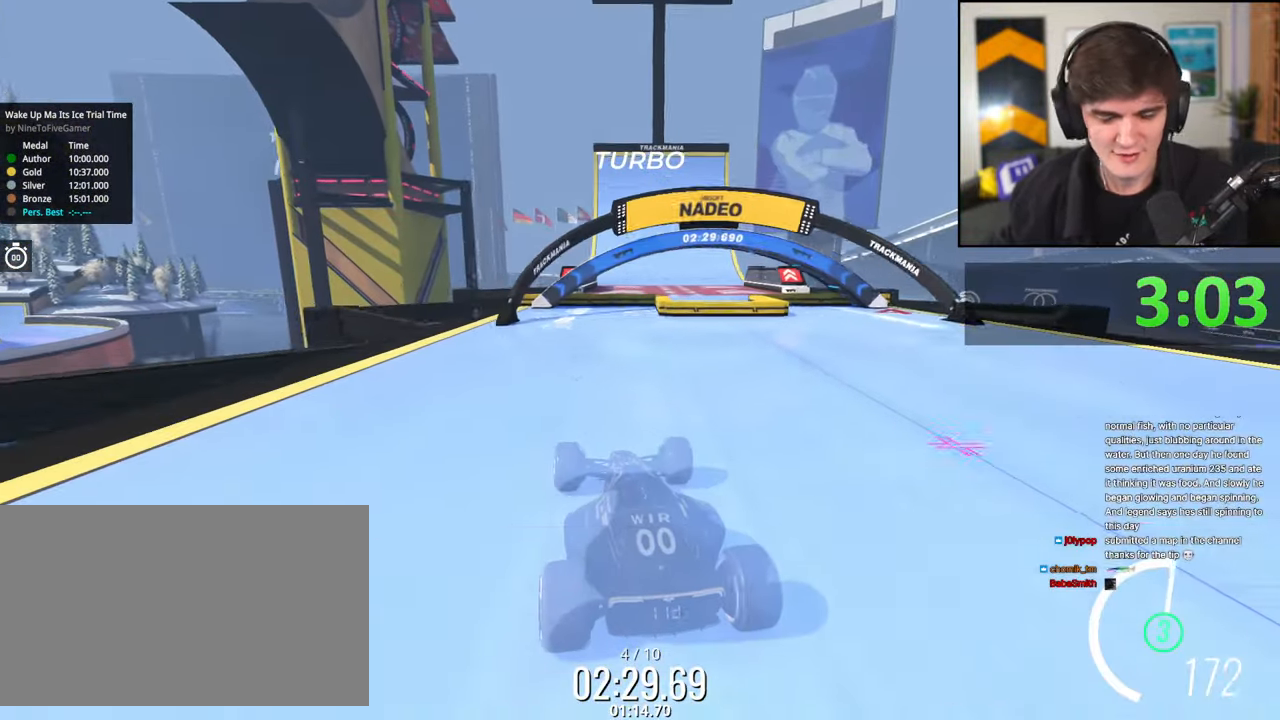
{"keys": ["up"], "events": []}
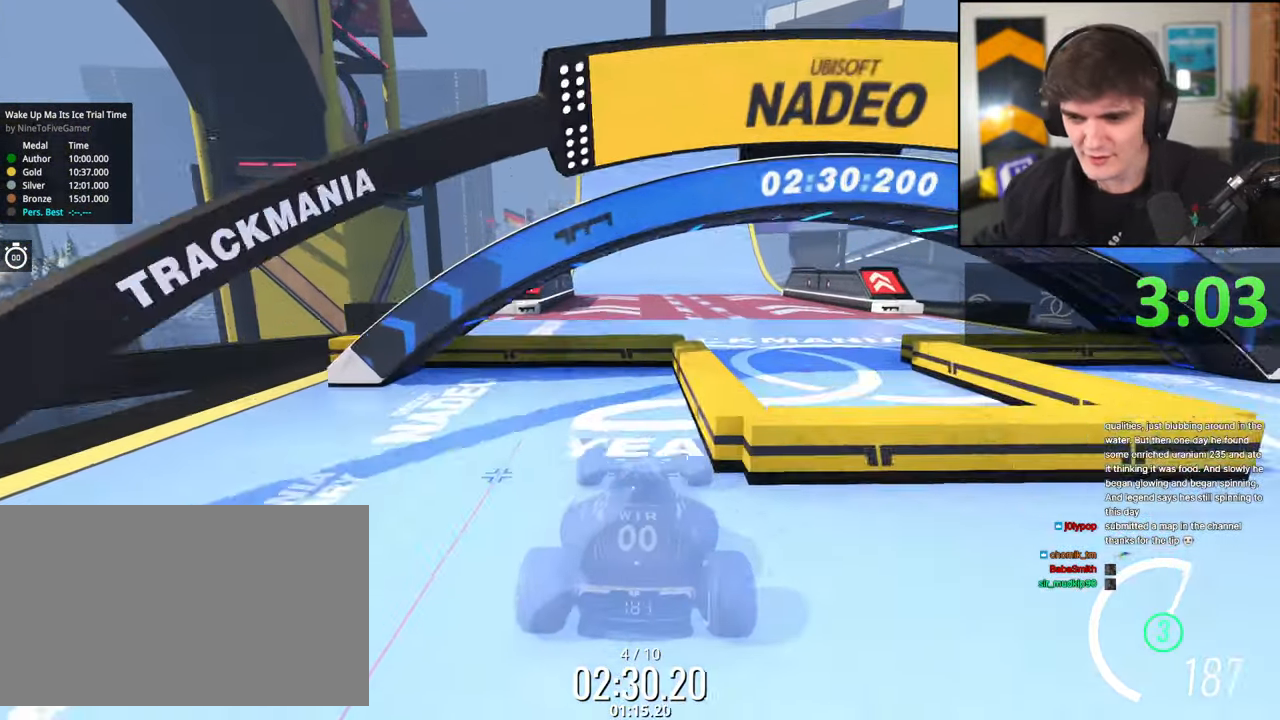
{"keys": ["up"], "events": []}
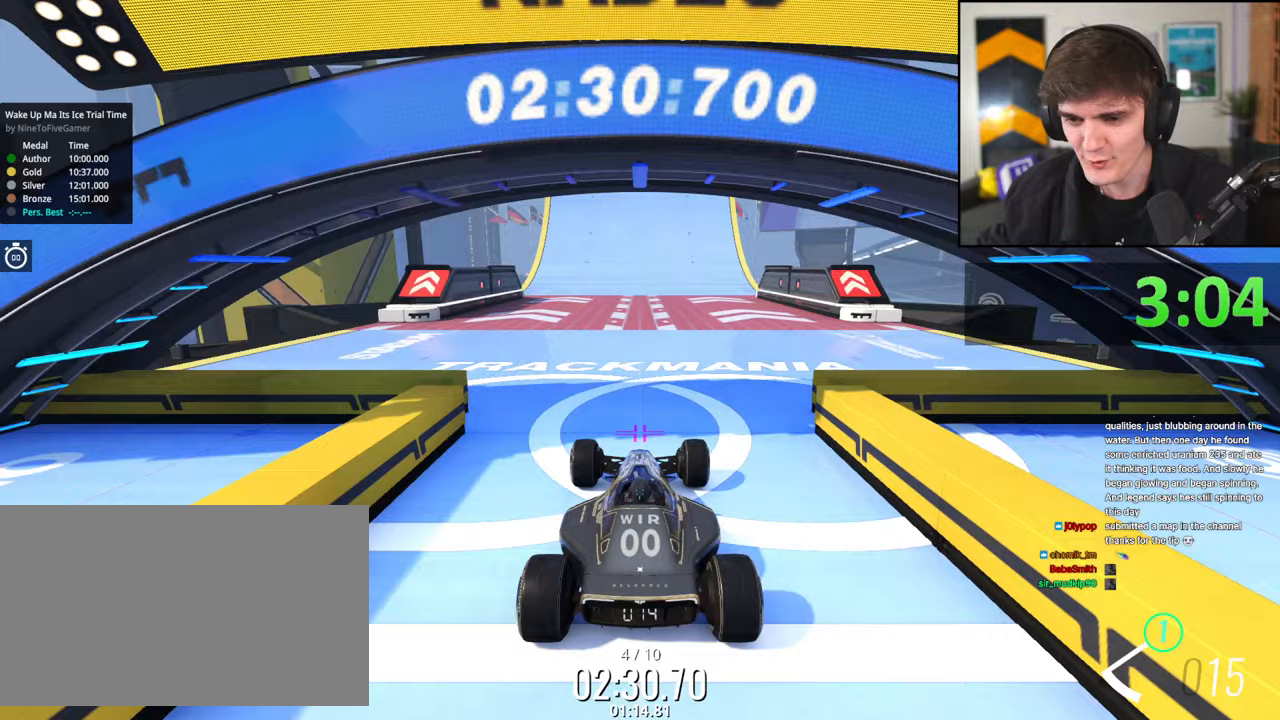
{"keys": ["up"], "events": []}
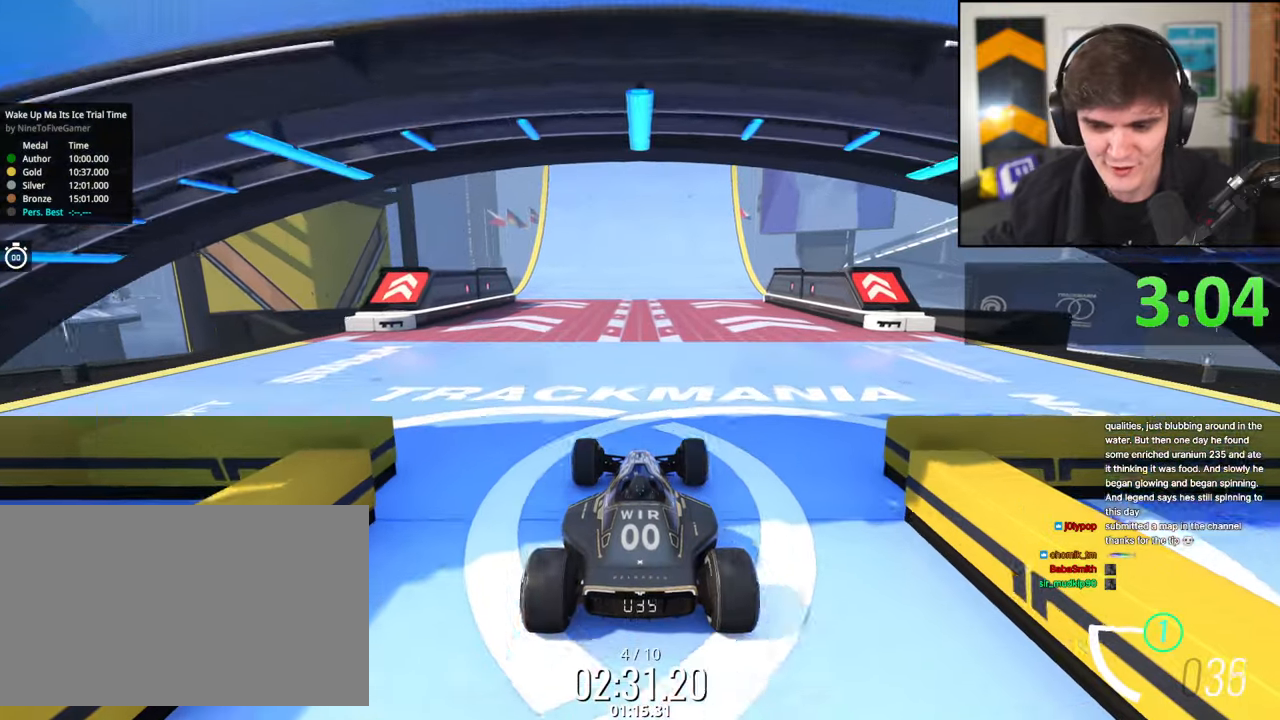
{"keys": ["up"], "events": []}
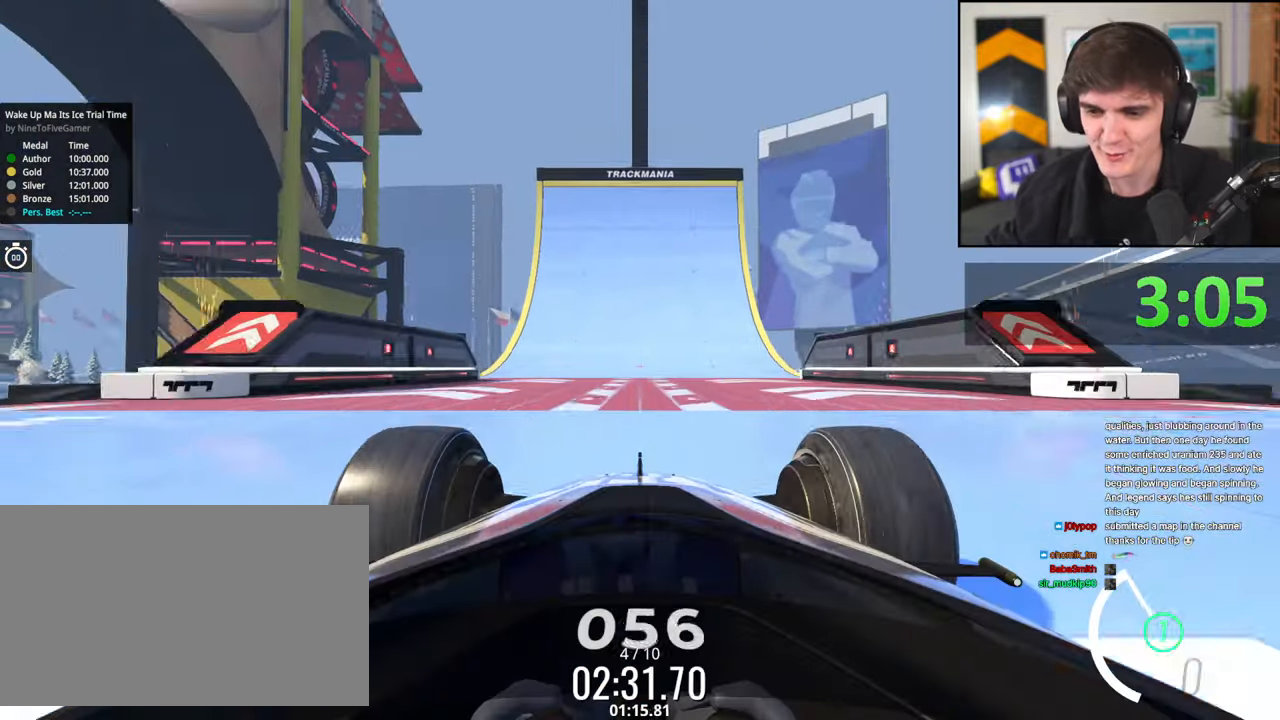
{"keys": ["up"], "events": []}
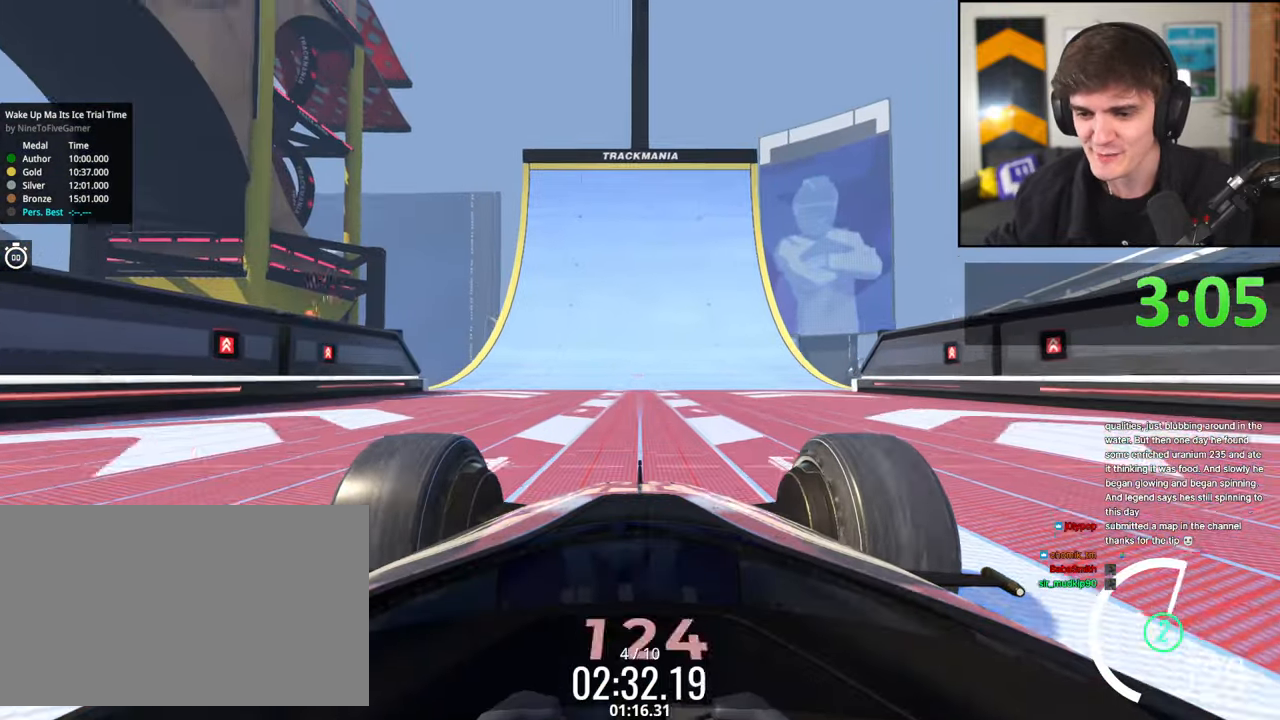
{"keys": ["up"], "events": []}
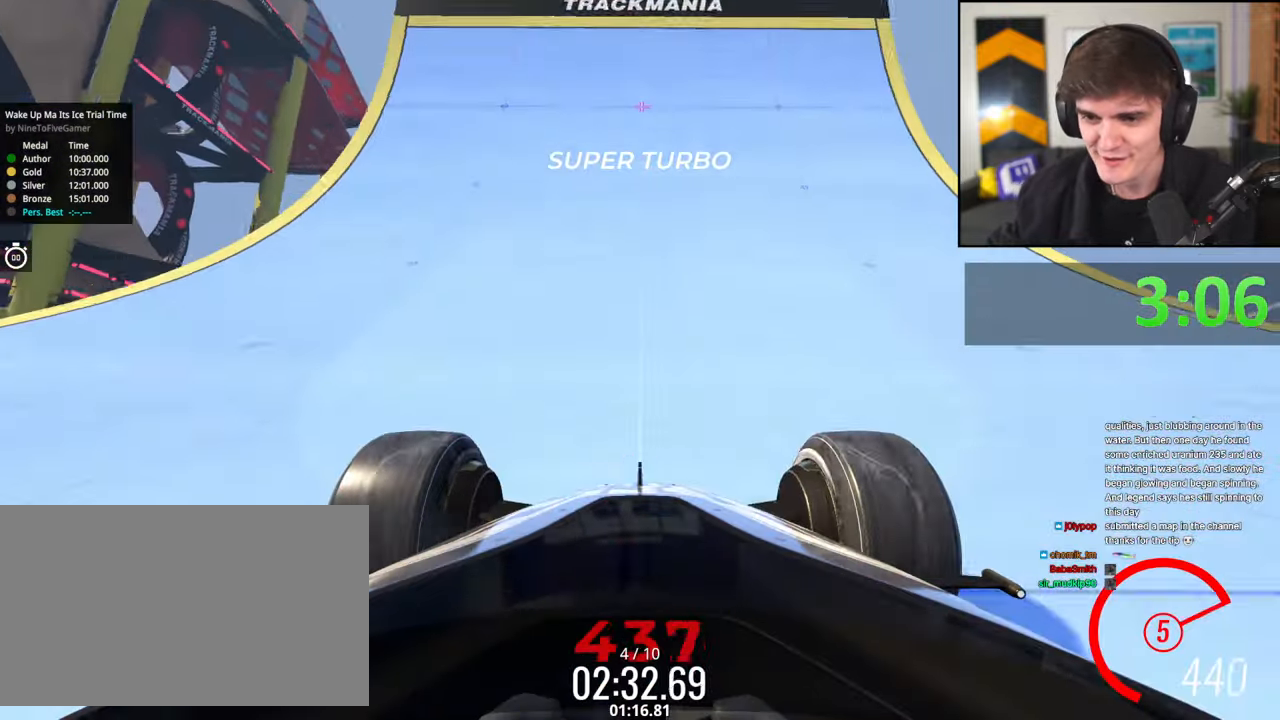
{"keys": ["up"], "events": []}
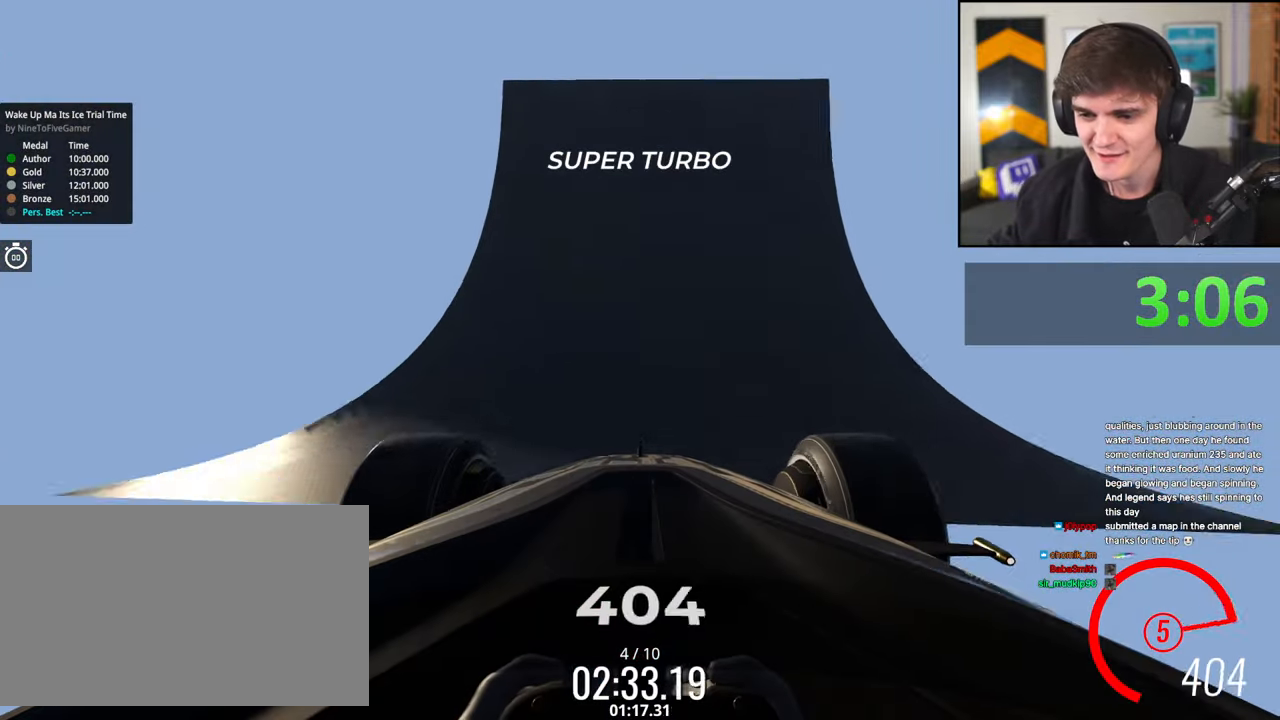
{"keys": ["up"], "events": [[233, "right", "down"], [283, "right", "up"]]}
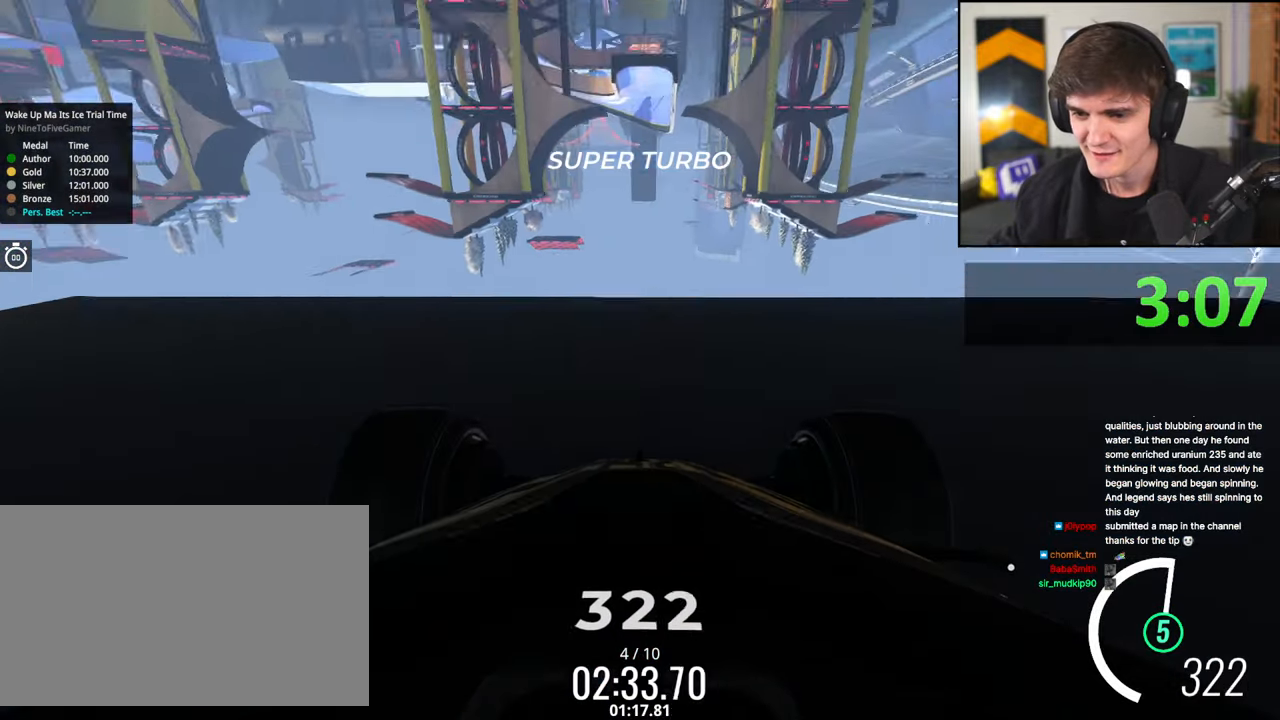
{"keys": ["up"], "events": []}
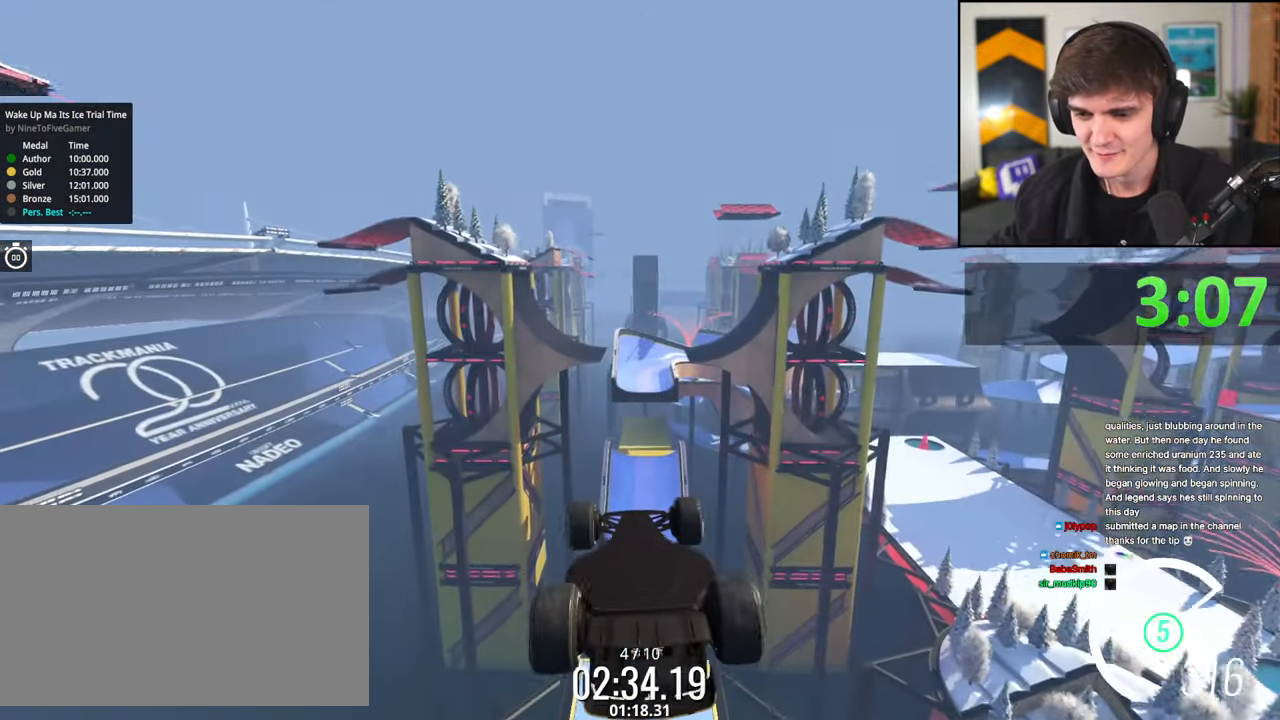
{"keys": ["up"], "events": []}
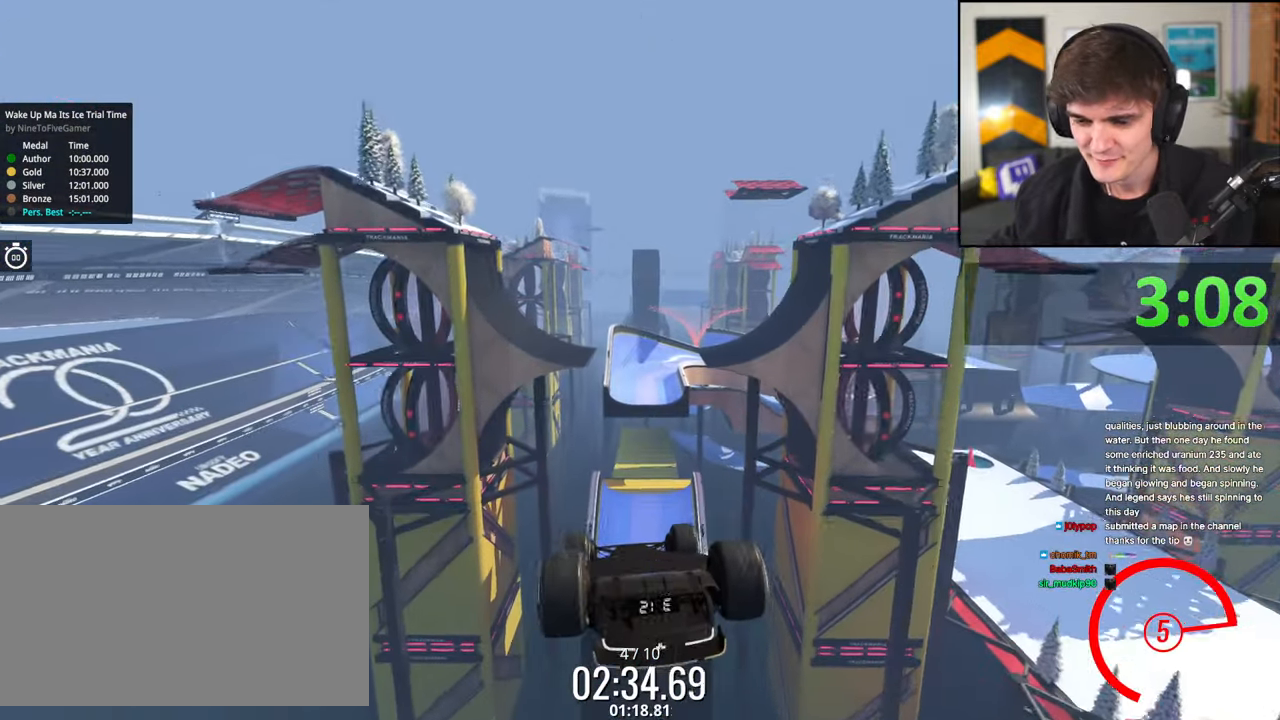
{"keys": ["up"], "events": []}
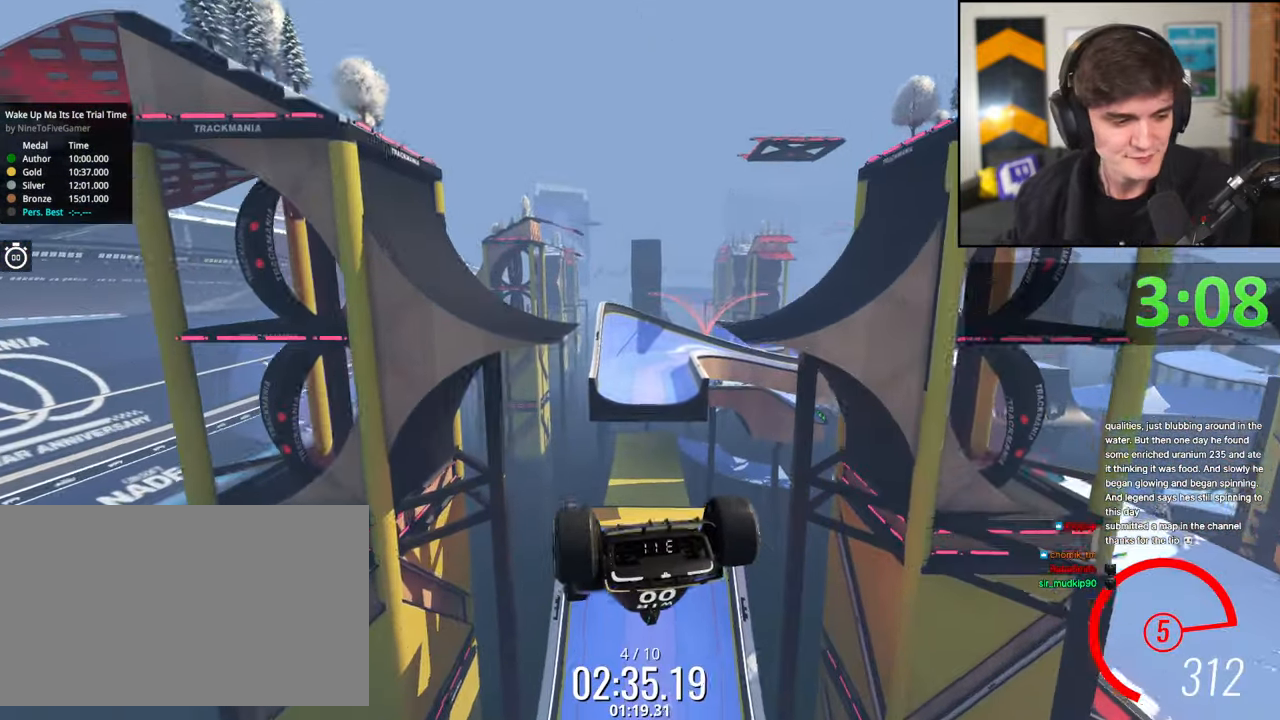
{"keys": ["up"], "events": []}
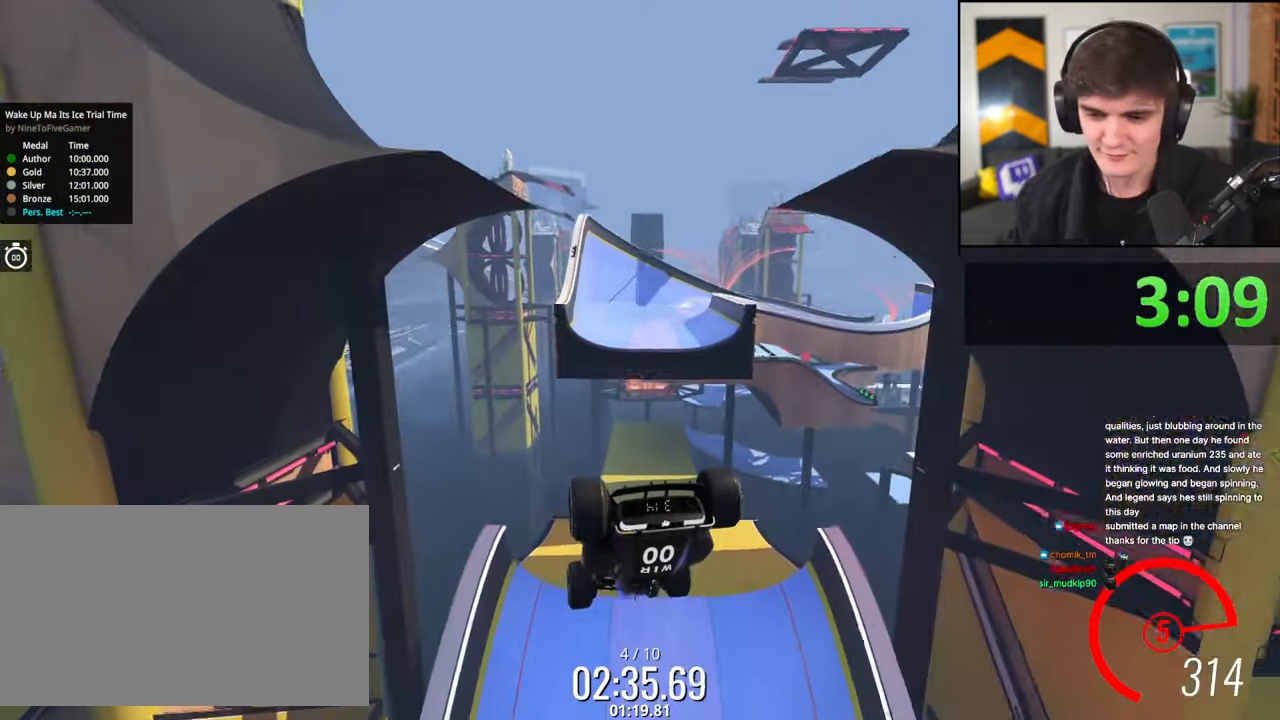
{"keys": ["up"], "events": [[267, "down", "down"], [317, "down", "up"]]}
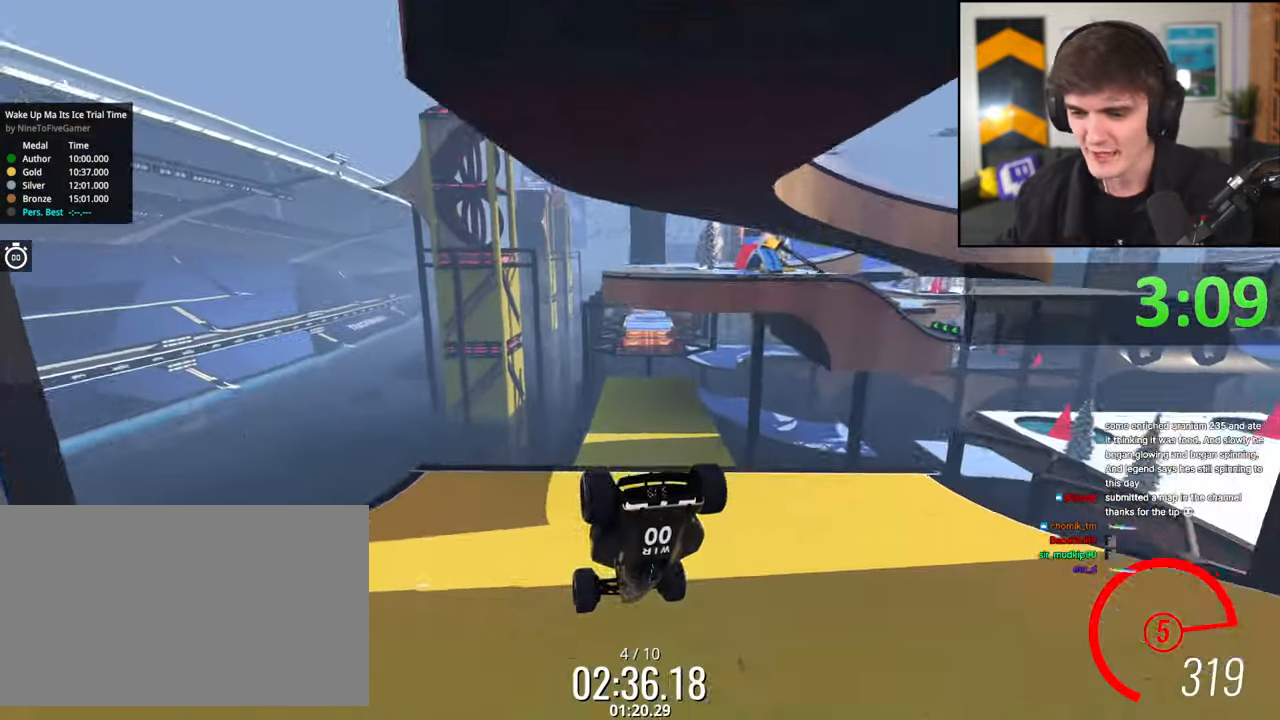
{"keys": ["up"], "events": []}
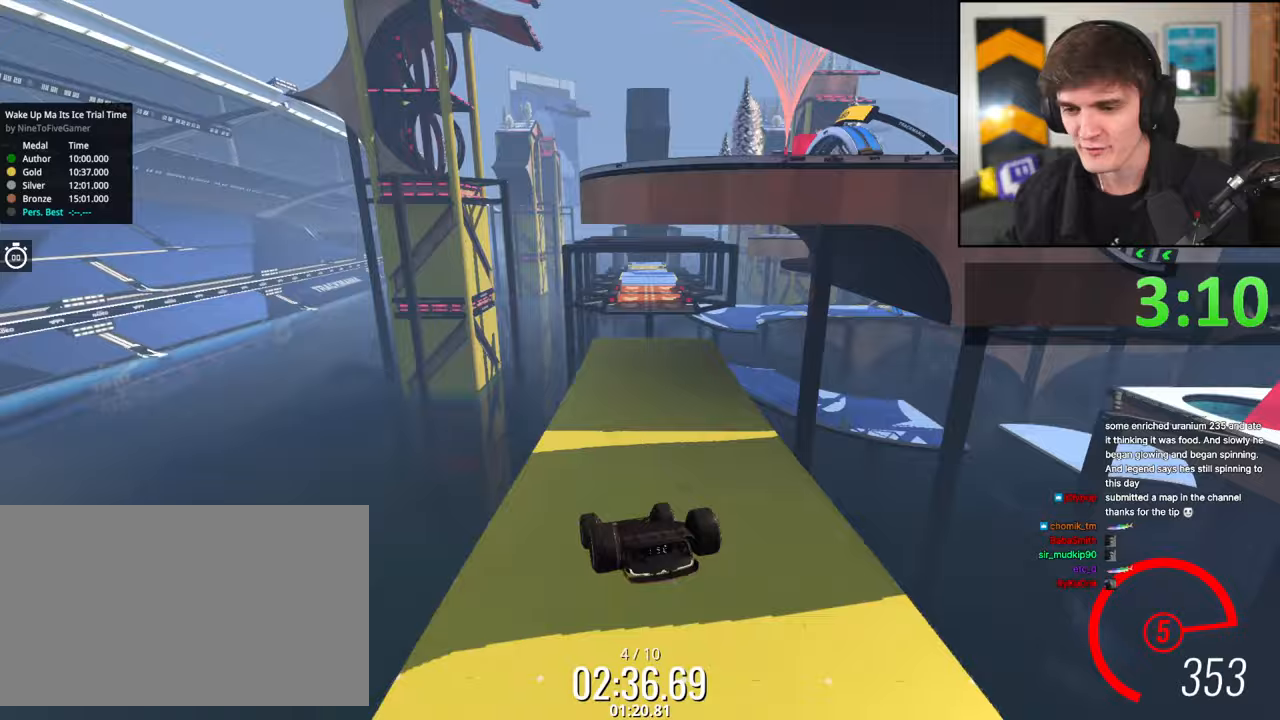
{"keys": ["up"], "events": []}